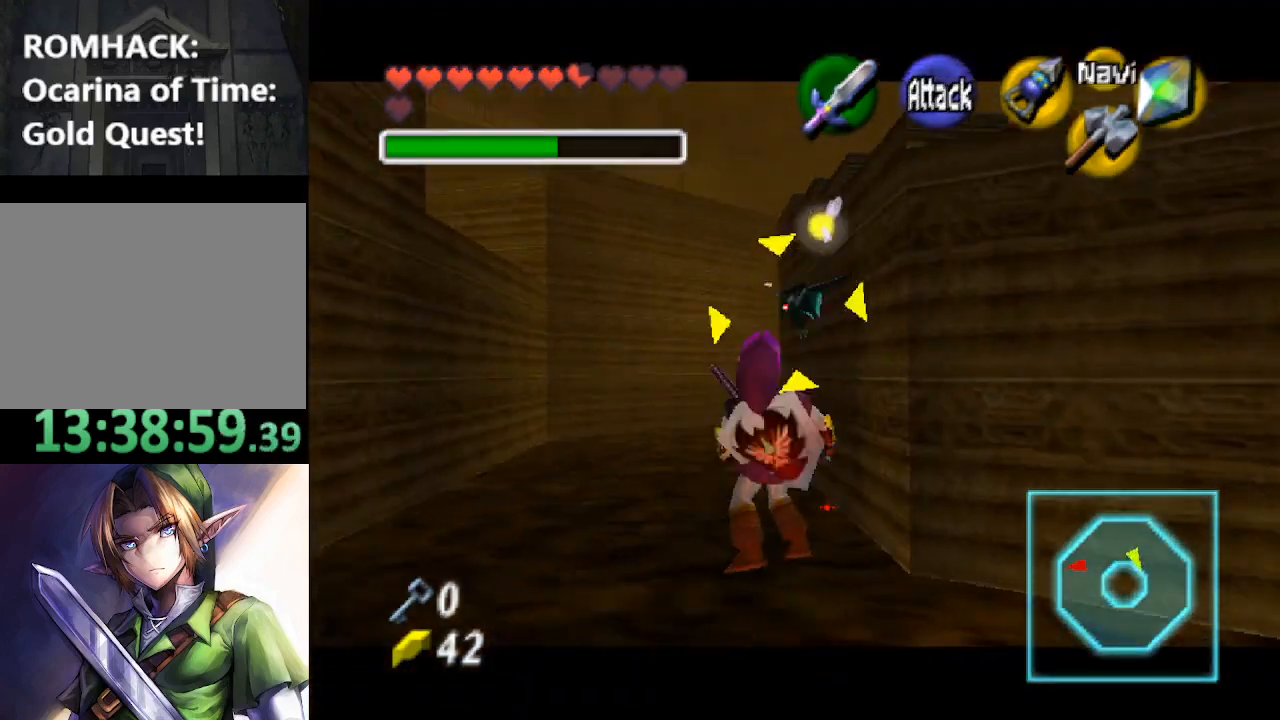
Gameplay with a controller (Nintendo layout); each line is a JSON object with the inputs held at the frame after it. "events" lists button and stick changes between this image and that frame as [ms after this image, input, new state], when the widget could be followed in between. Not read: L3 R3.
{"buttons": [], "left_stick": "down", "right_stick": "center", "events": [[300, "X", "down"], [400, "X", "up"], [433, "left_stick", "down"]]}
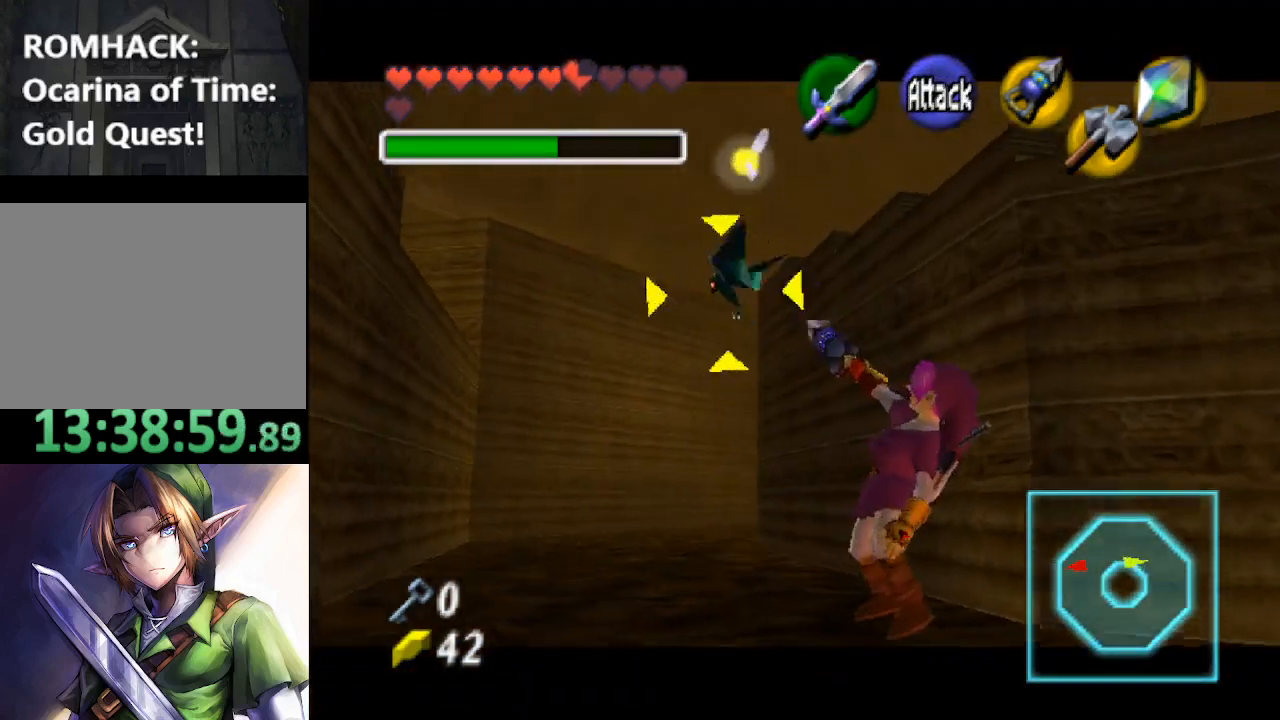
{"buttons": [], "left_stick": "center", "right_stick": "center", "events": [[100, "left_stick", "center"]]}
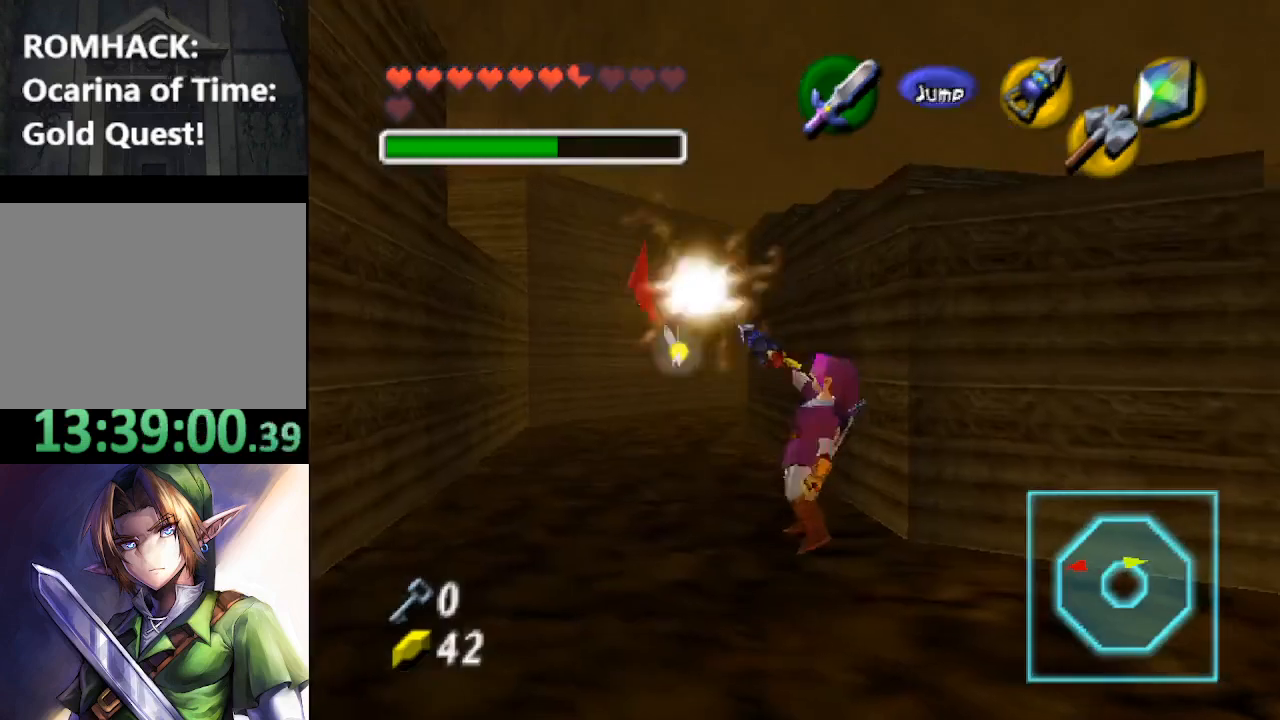
{"buttons": [], "left_stick": "up-right", "right_stick": "center", "events": [[67, "left_stick", "right"], [433, "left_stick", "up-right"]]}
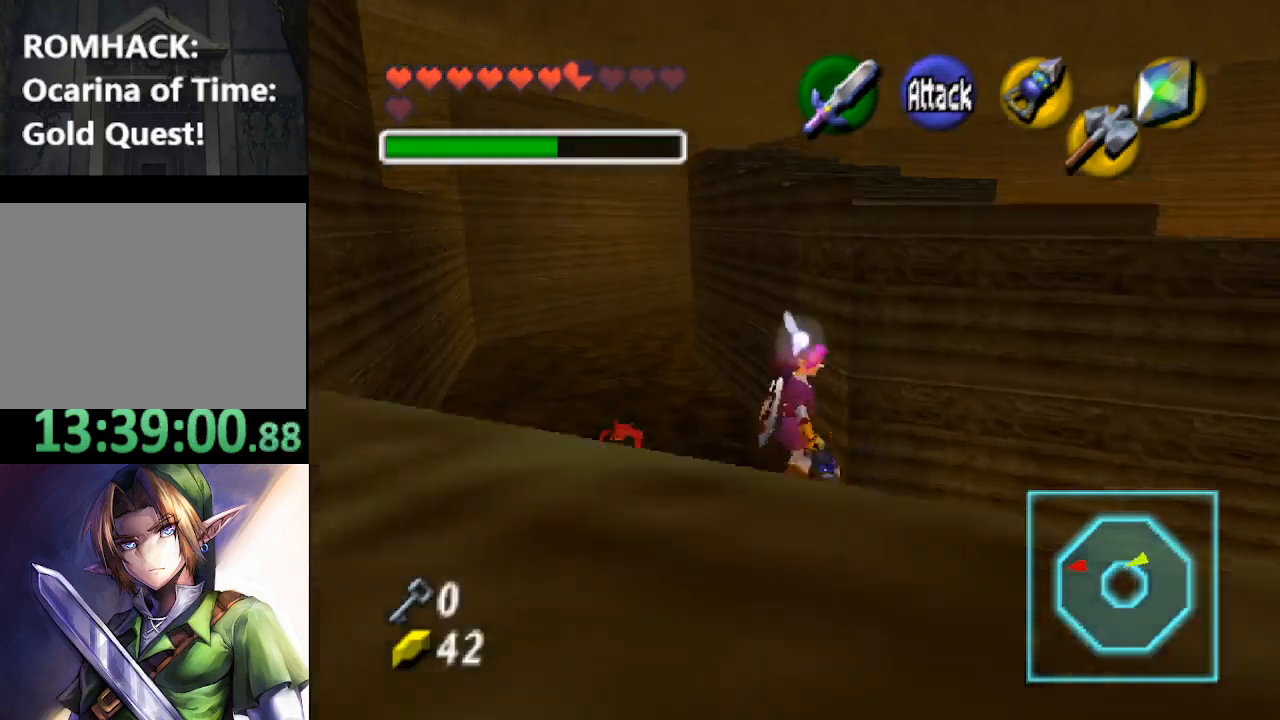
{"buttons": [], "left_stick": "up-right", "right_stick": "center", "events": []}
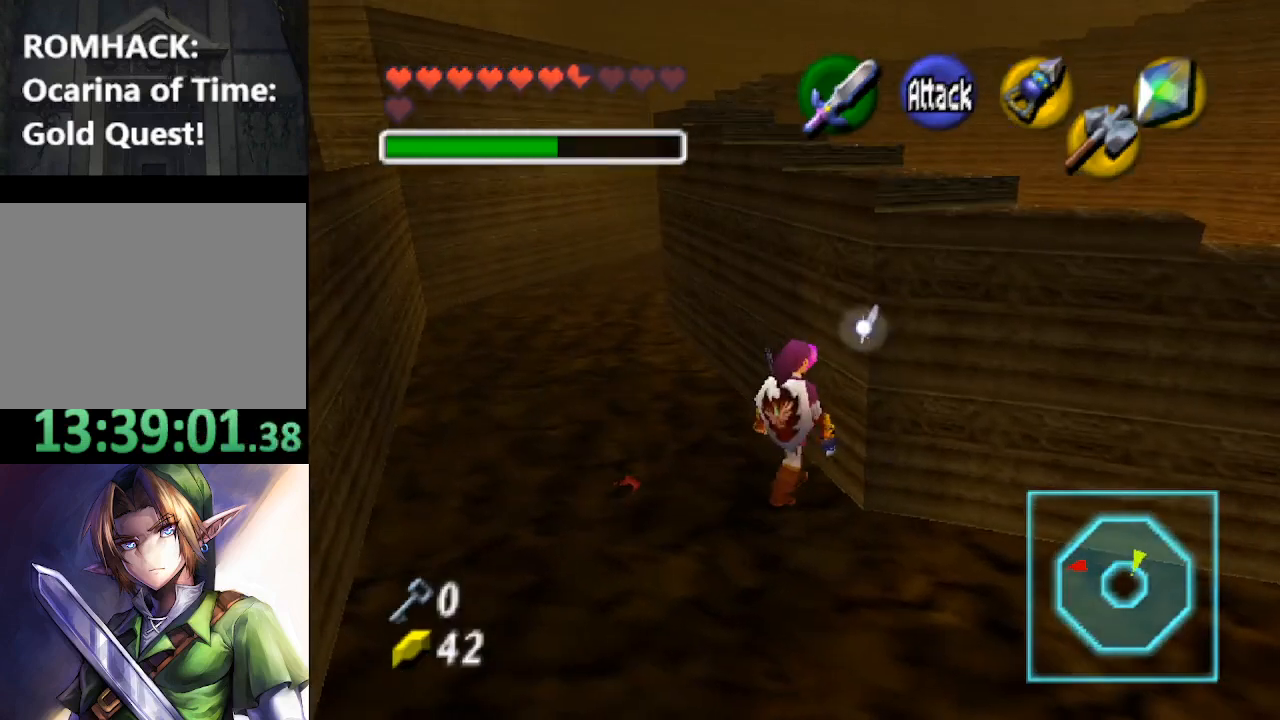
{"buttons": [], "left_stick": "down", "right_stick": "center", "events": [[233, "left_stick", "right"], [400, "left_stick", "down"]]}
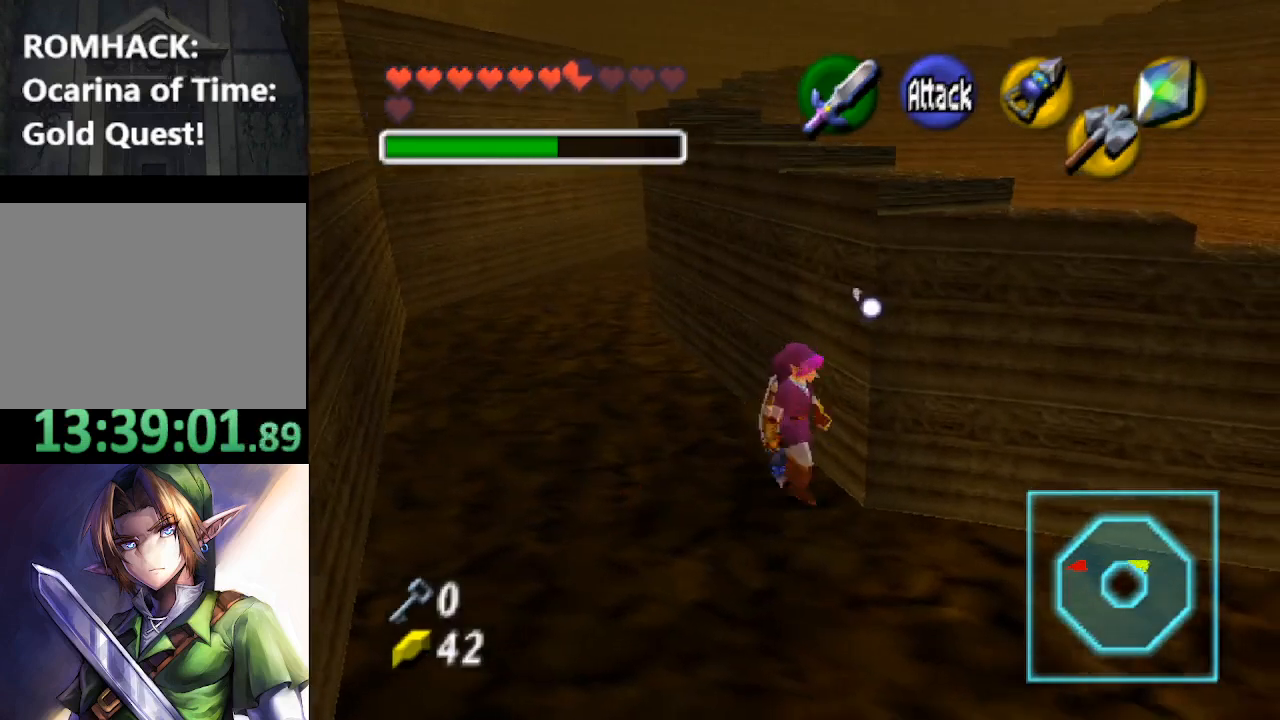
{"buttons": [], "left_stick": "up", "right_stick": "center", "events": [[100, "left_stick", "right"], [267, "left_stick", "up-right"], [400, "left_stick", "up"]]}
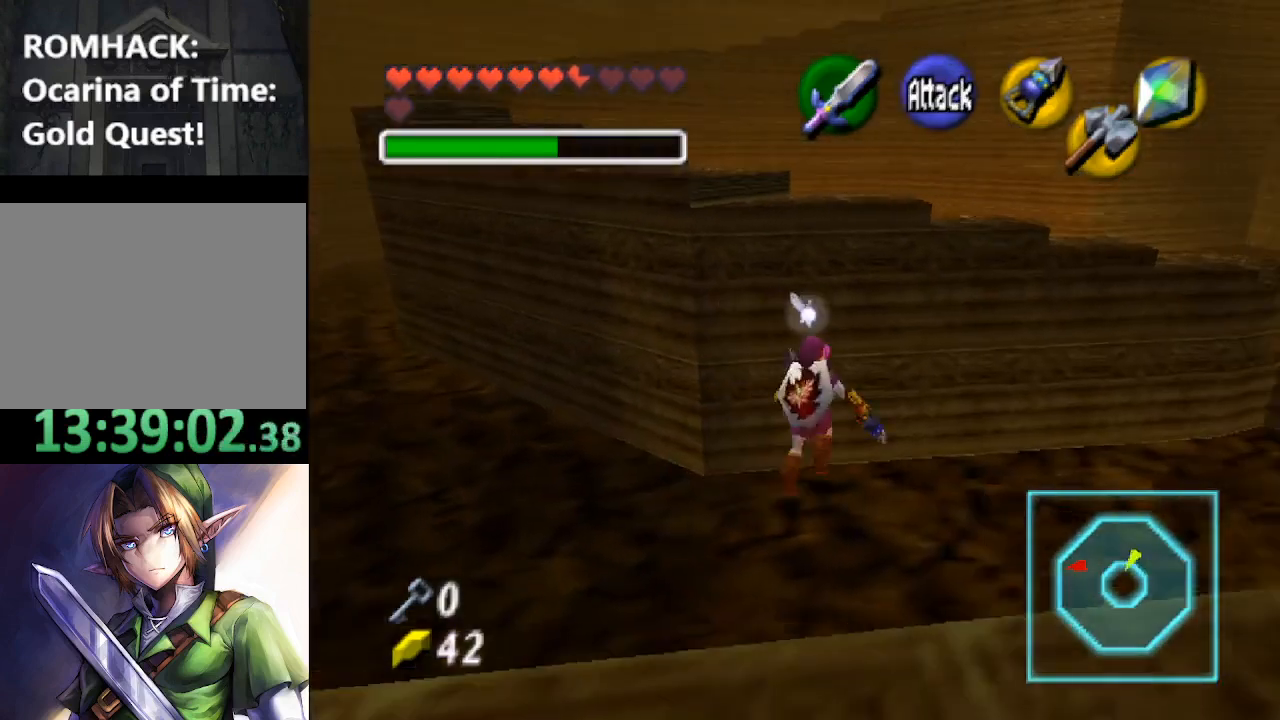
{"buttons": [], "left_stick": "up", "right_stick": "center", "events": []}
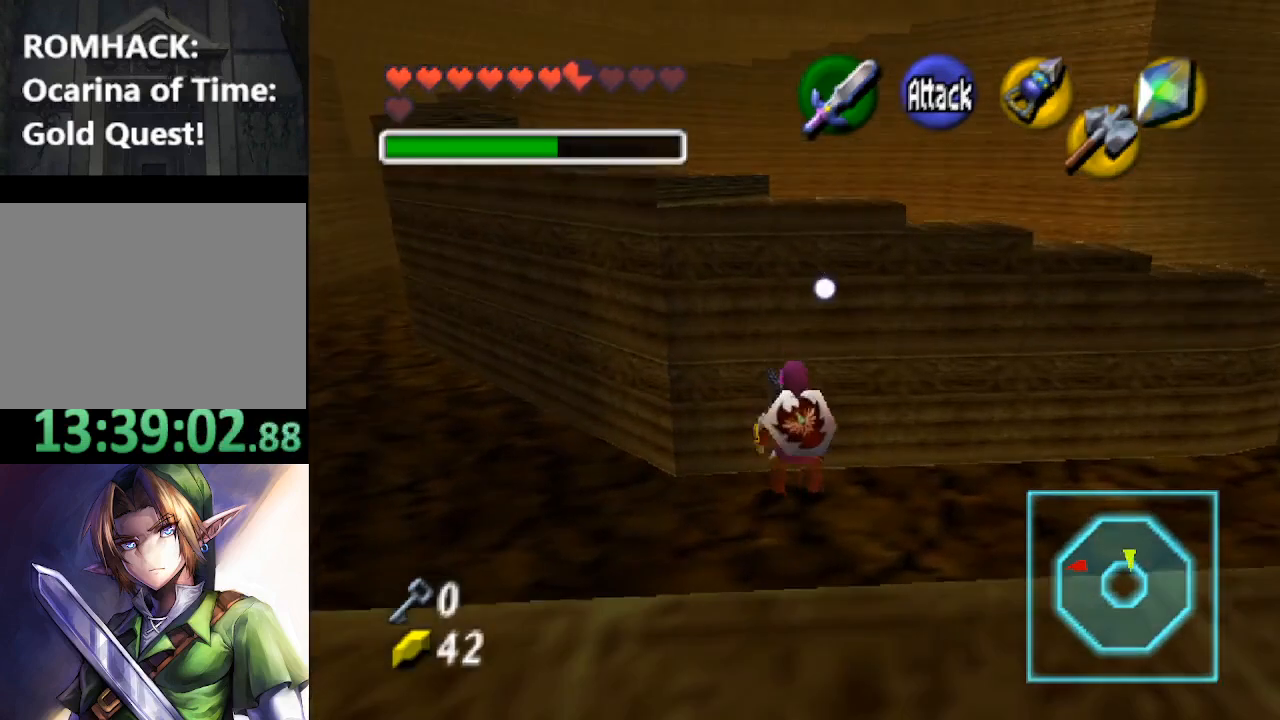
{"buttons": [], "left_stick": "up", "right_stick": "center", "events": []}
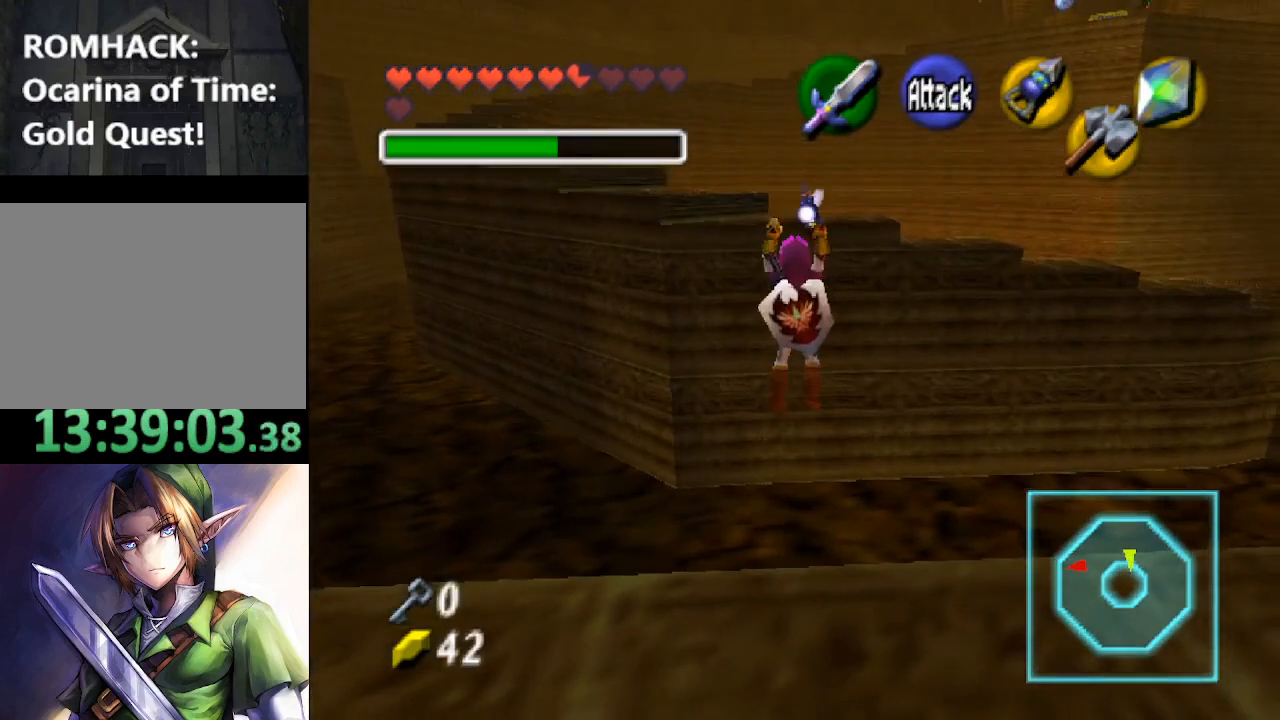
{"buttons": [], "left_stick": "up", "right_stick": "center", "events": []}
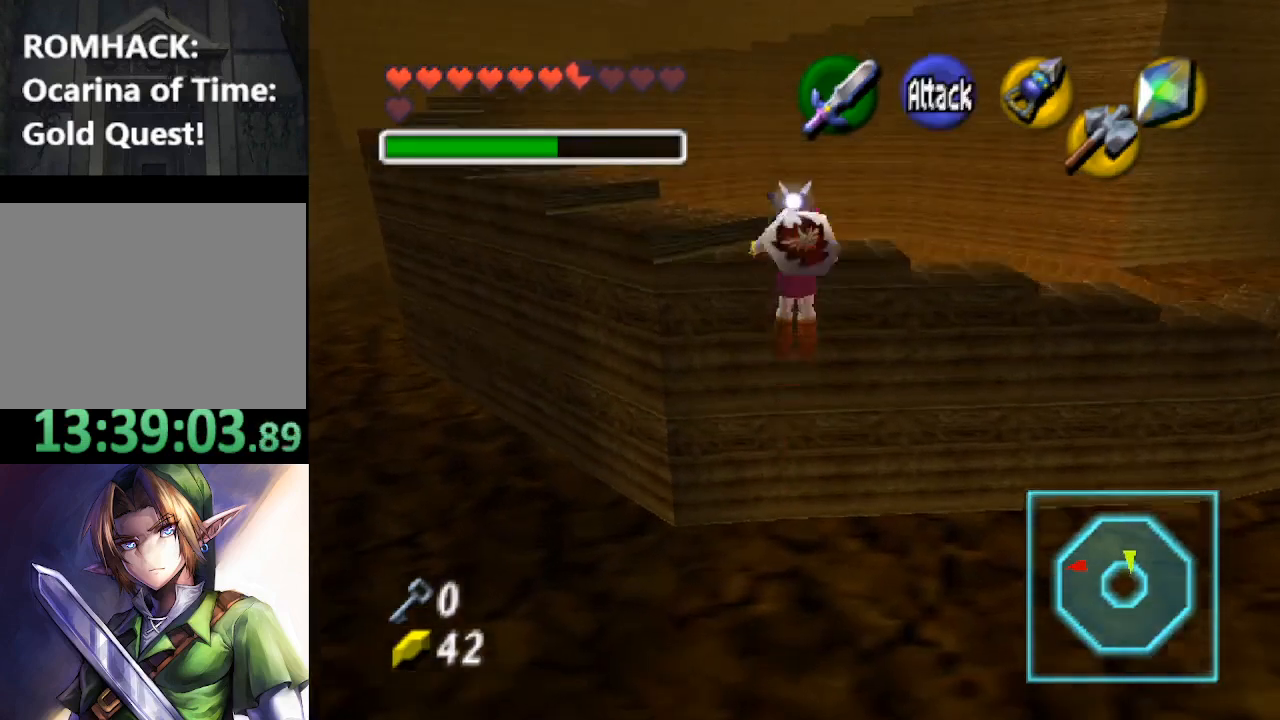
{"buttons": [], "left_stick": "center", "right_stick": "center", "events": [[67, "left_stick", "center"]]}
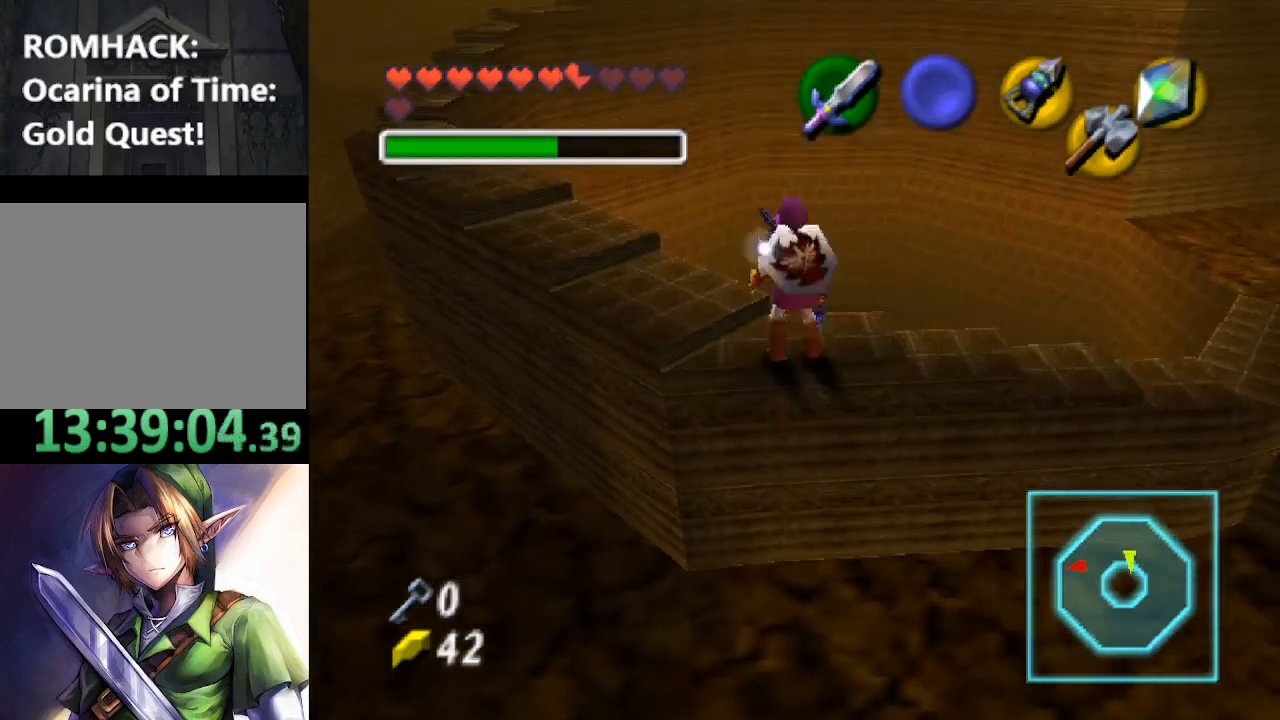
{"buttons": [], "left_stick": "center", "right_stick": "center", "events": [[33, "left_stick", "left"], [200, "left_stick", "center"], [233, "L2", "down"], [400, "L2", "up"]]}
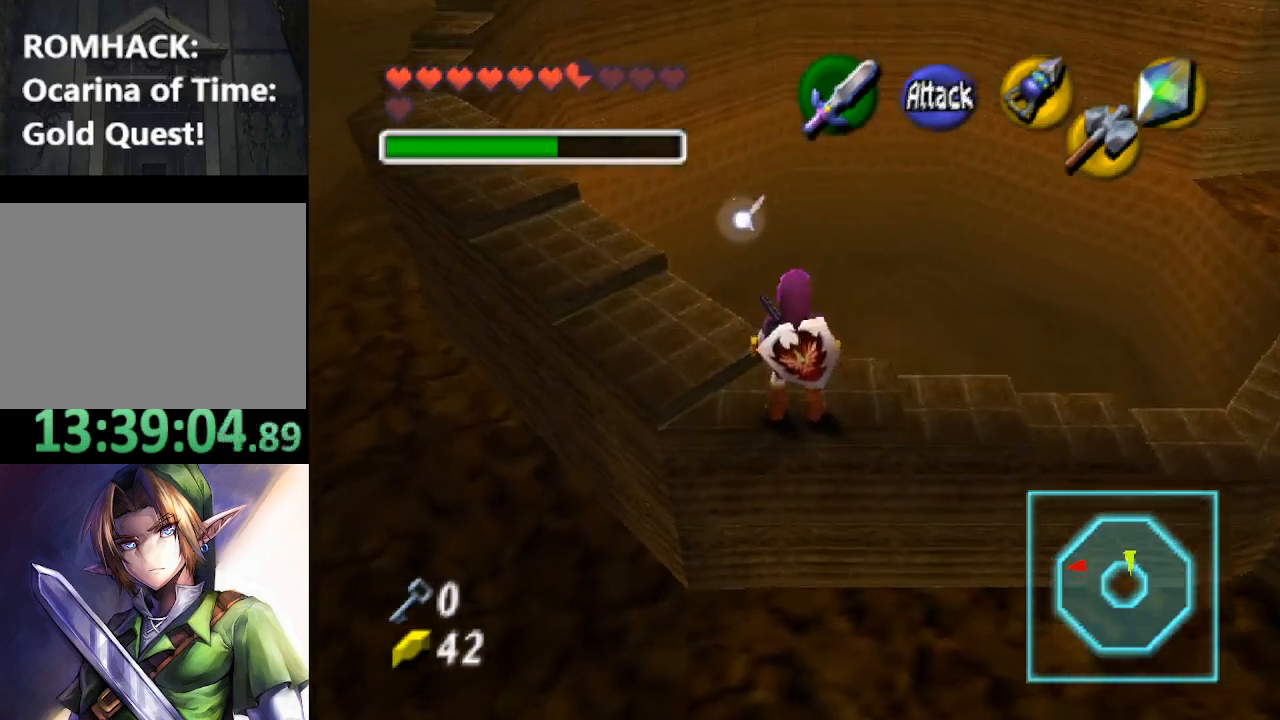
{"buttons": ["L2"], "left_stick": "center", "right_stick": "center", "events": [[233, "left_stick", "left"], [300, "left_stick", "center"], [467, "L2", "down"]]}
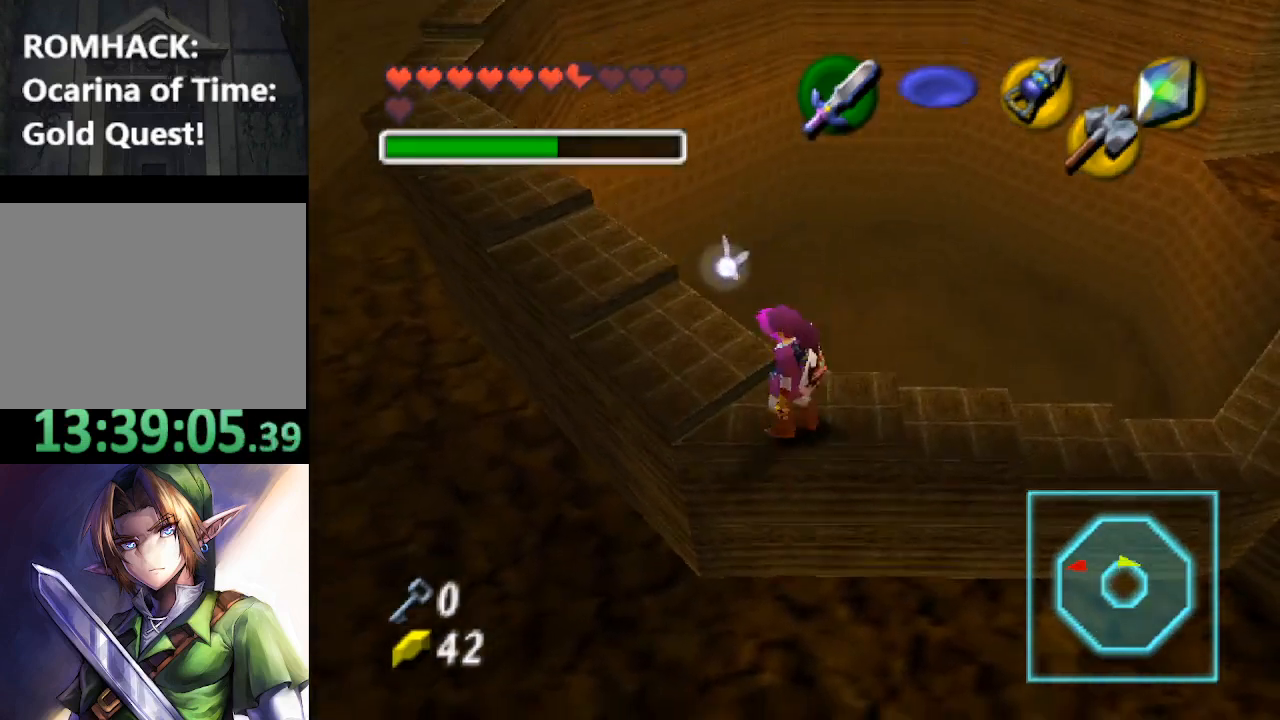
{"buttons": [], "left_stick": "up", "right_stick": "center", "events": [[133, "L2", "up"], [333, "left_stick", "up"]]}
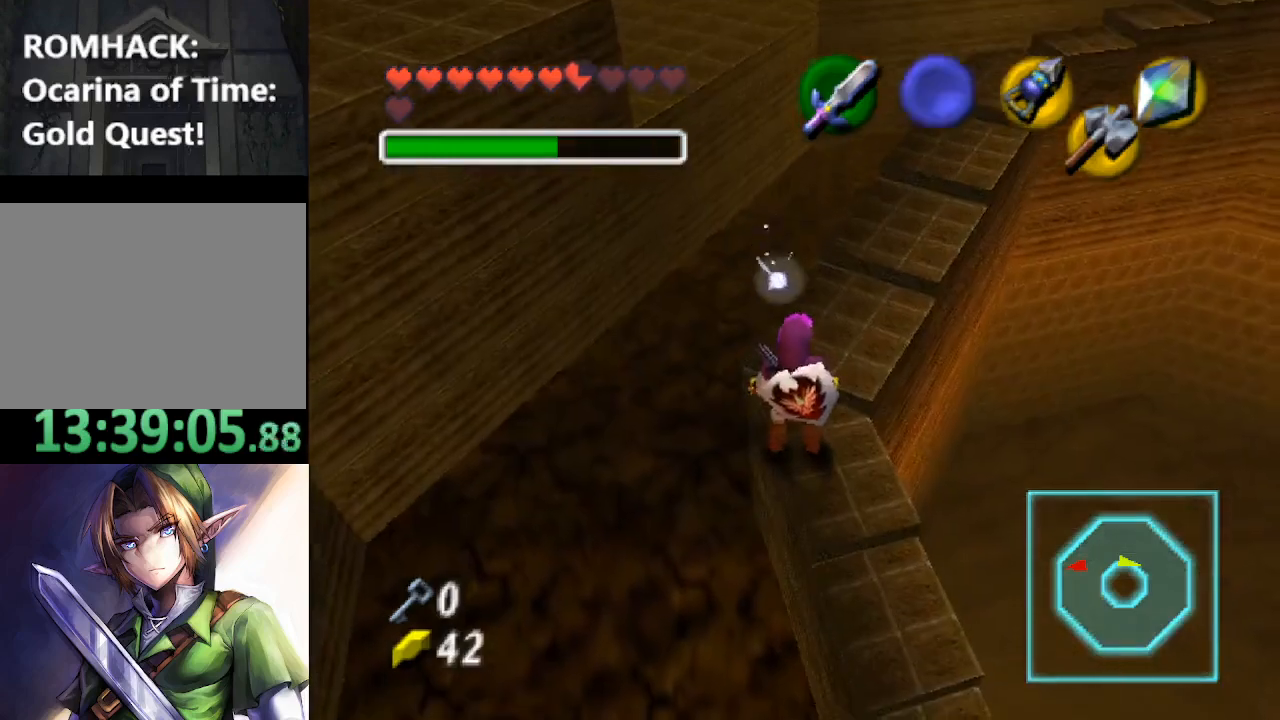
{"buttons": [], "left_stick": "up", "right_stick": "center", "events": []}
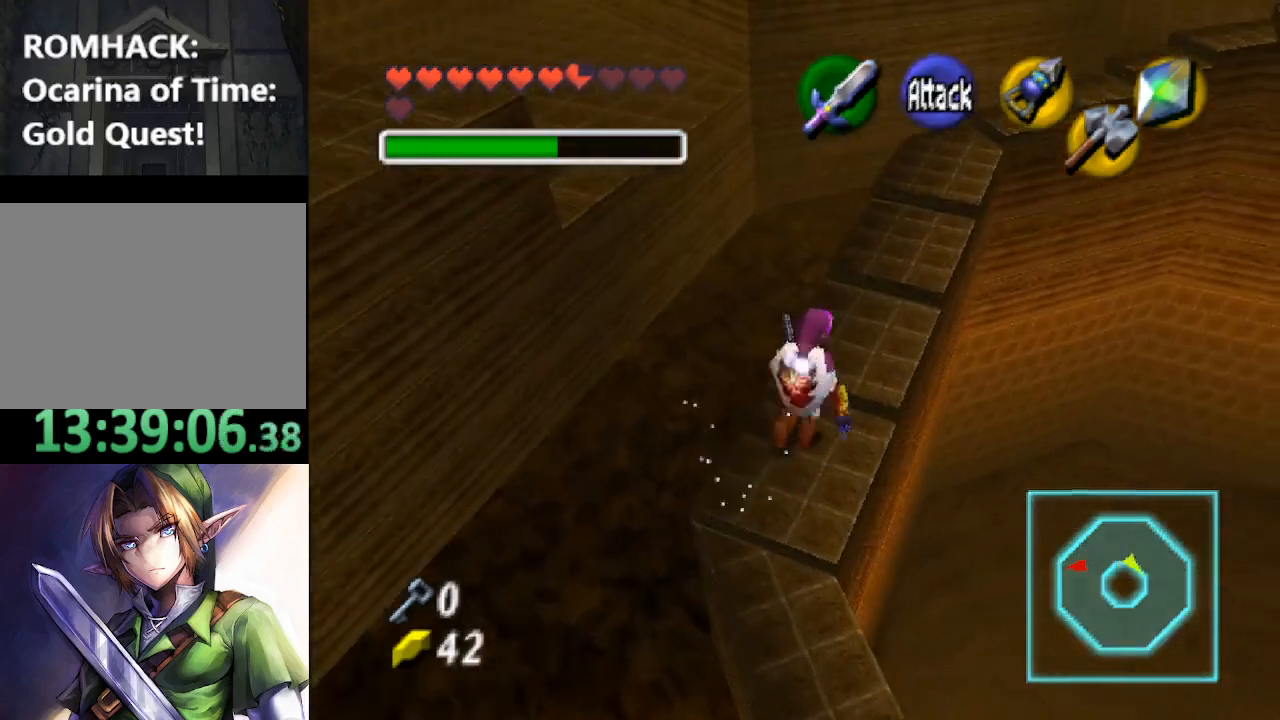
{"buttons": [], "left_stick": "up", "right_stick": "center", "events": []}
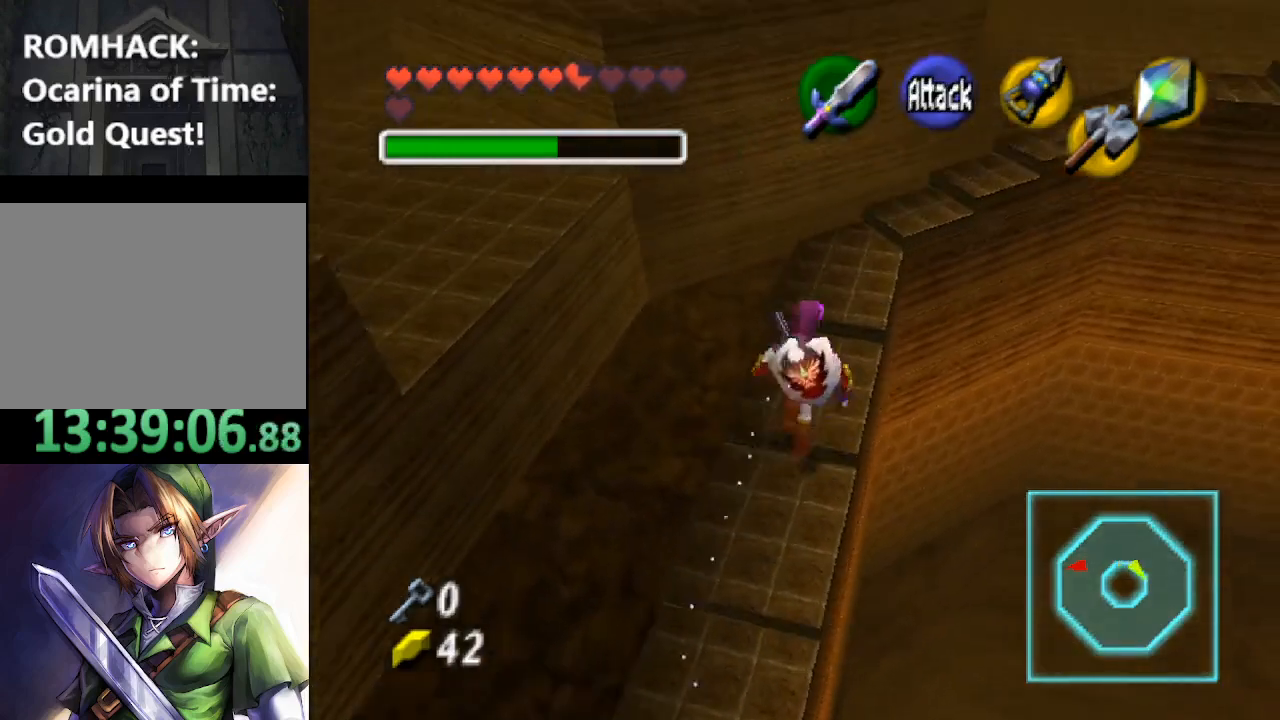
{"buttons": [], "left_stick": "up", "right_stick": "center", "events": []}
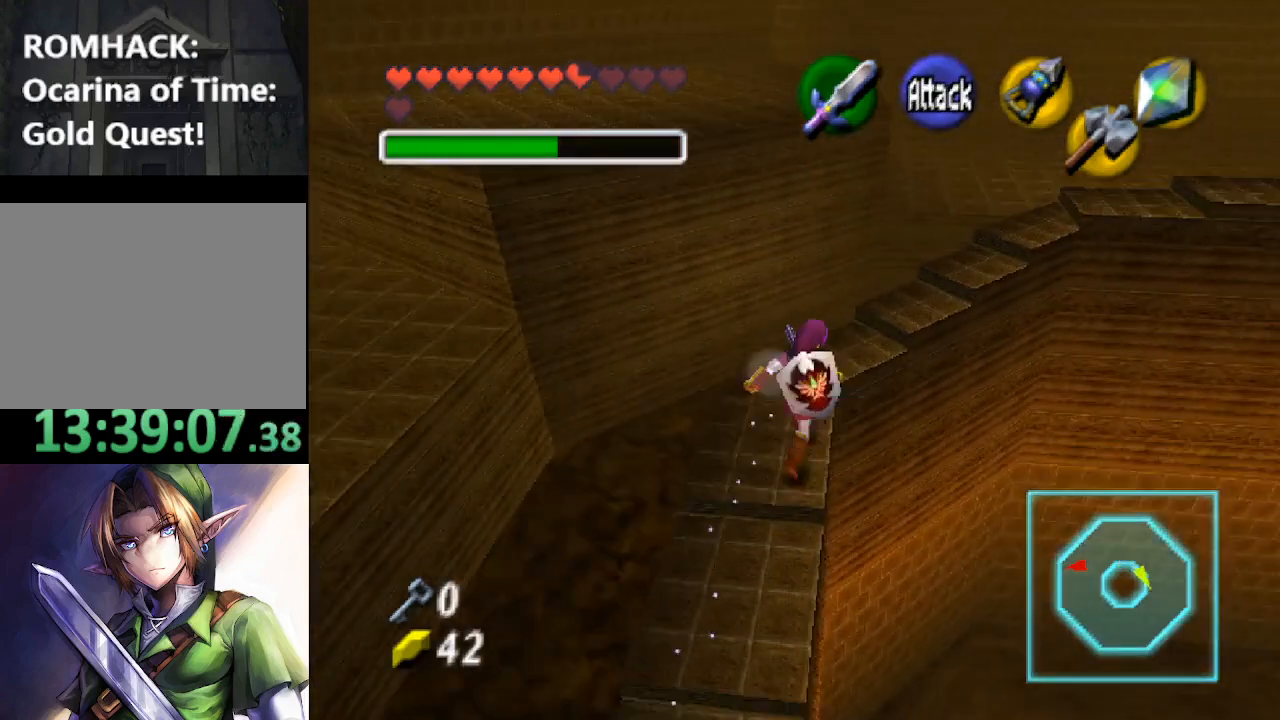
{"buttons": [], "left_stick": "up-right", "right_stick": "center", "events": [[300, "left_stick", "up-right"]]}
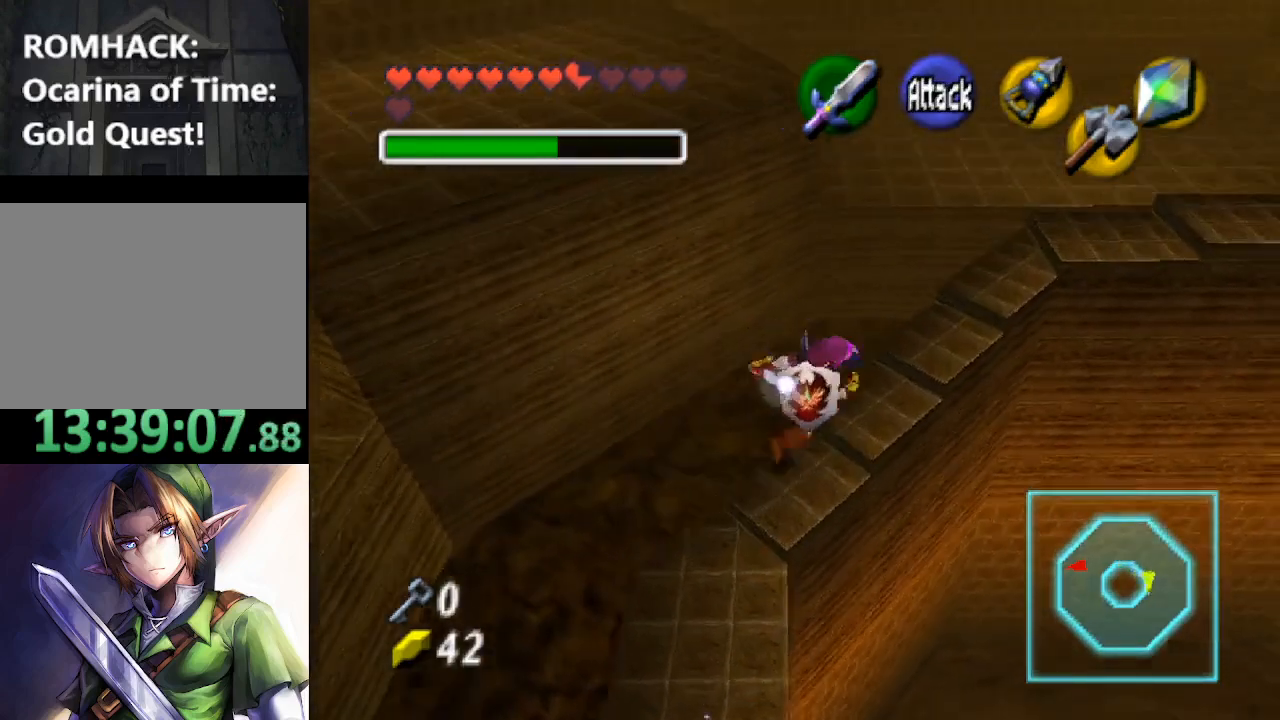
{"buttons": [], "left_stick": "up", "right_stick": "center", "events": [[200, "left_stick", "up"]]}
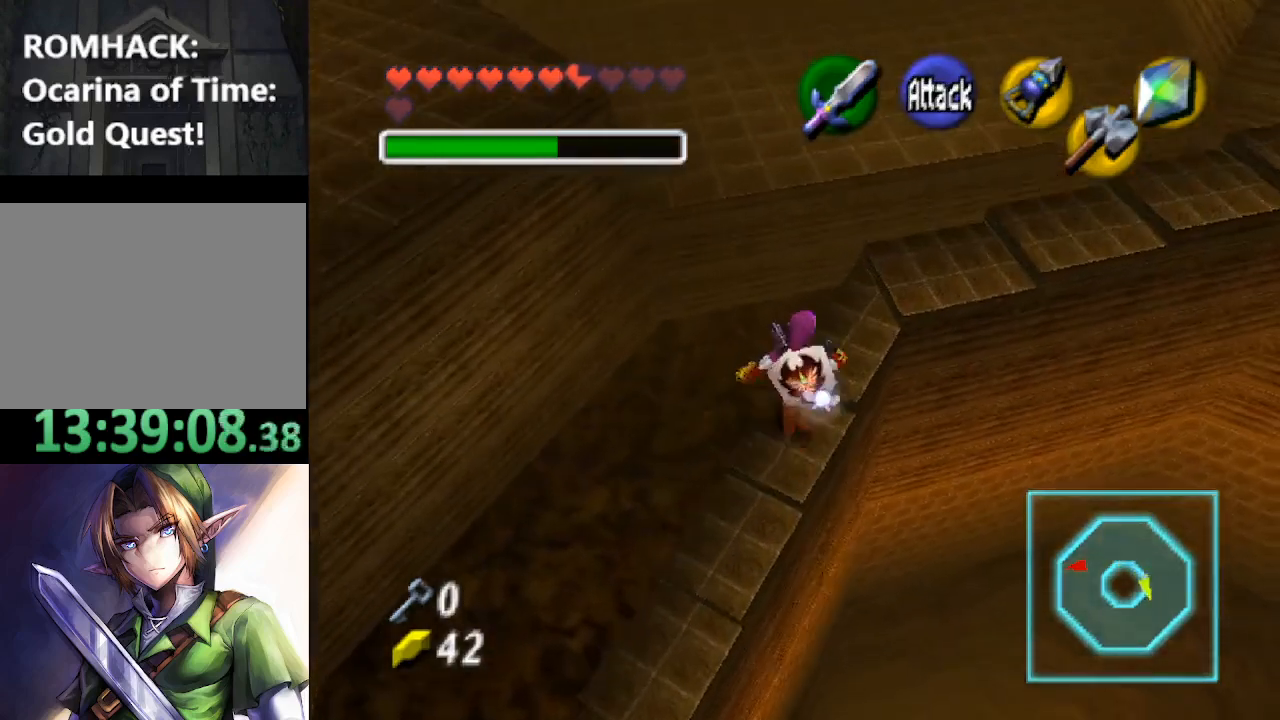
{"buttons": [], "left_stick": "up-right", "right_stick": "center", "events": [[67, "left_stick", "up-right"]]}
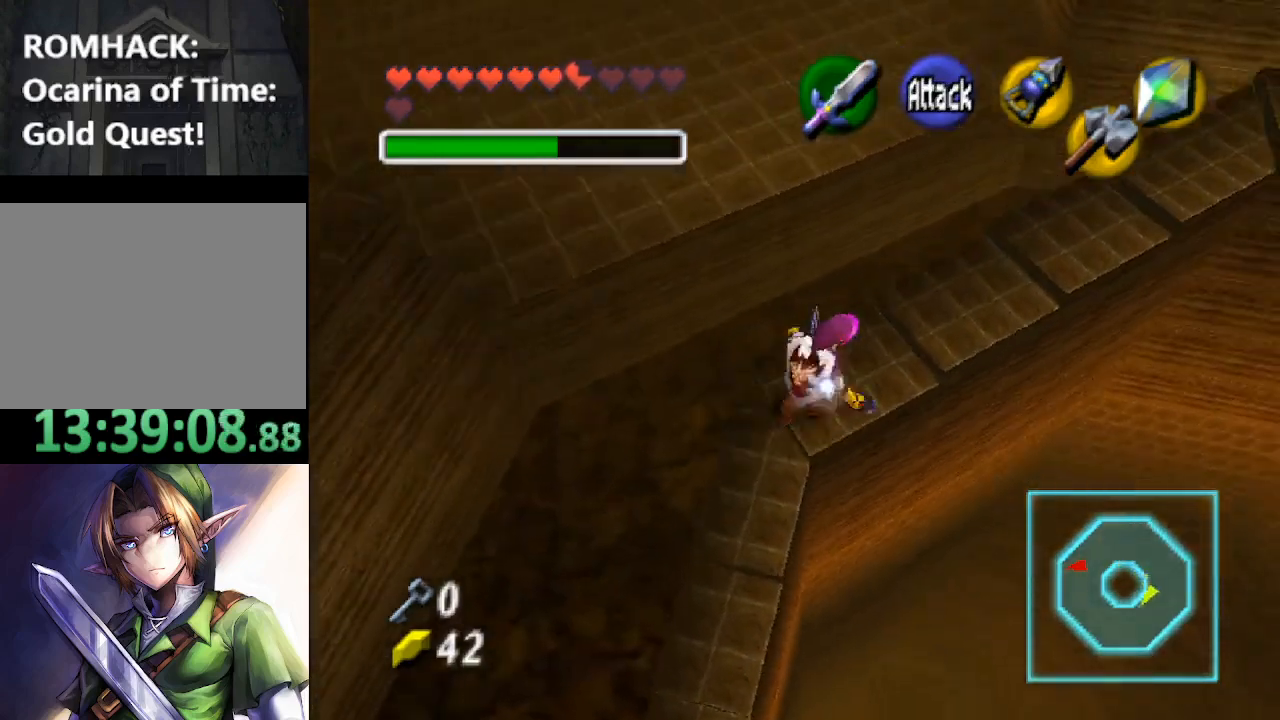
{"buttons": [], "left_stick": "up-right", "right_stick": "center", "events": []}
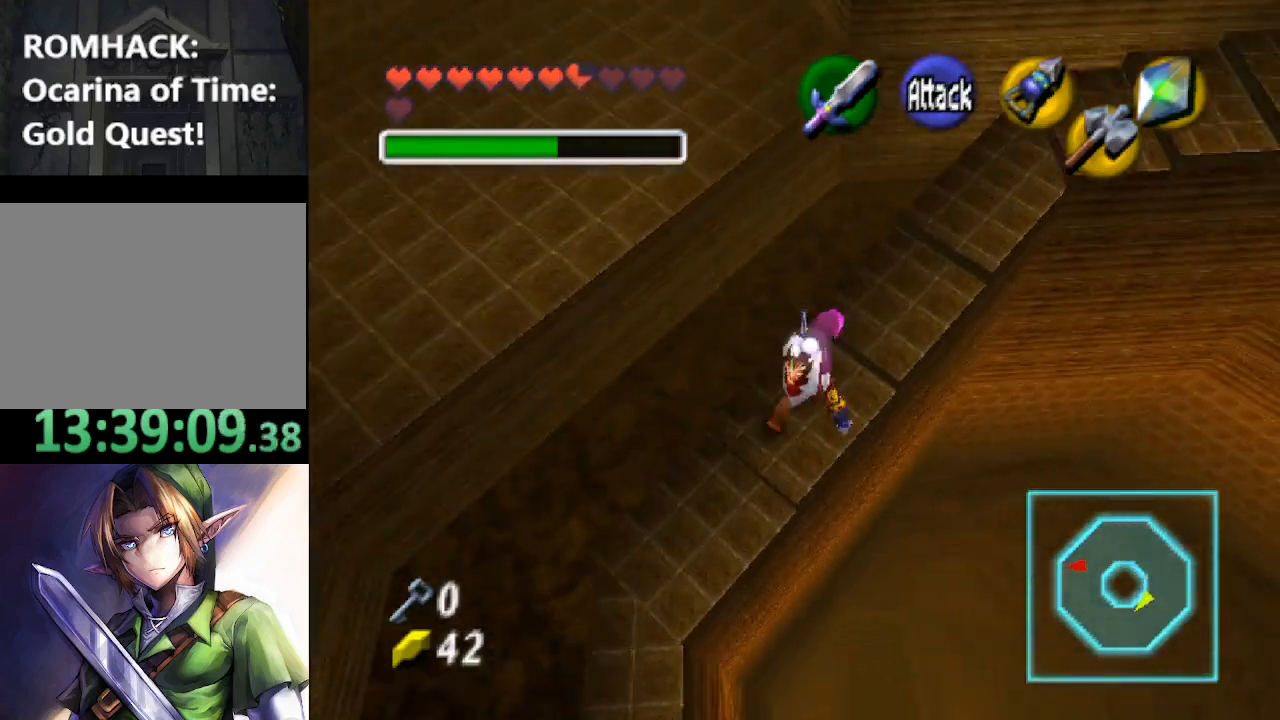
{"buttons": [], "left_stick": "up-right", "right_stick": "center", "events": []}
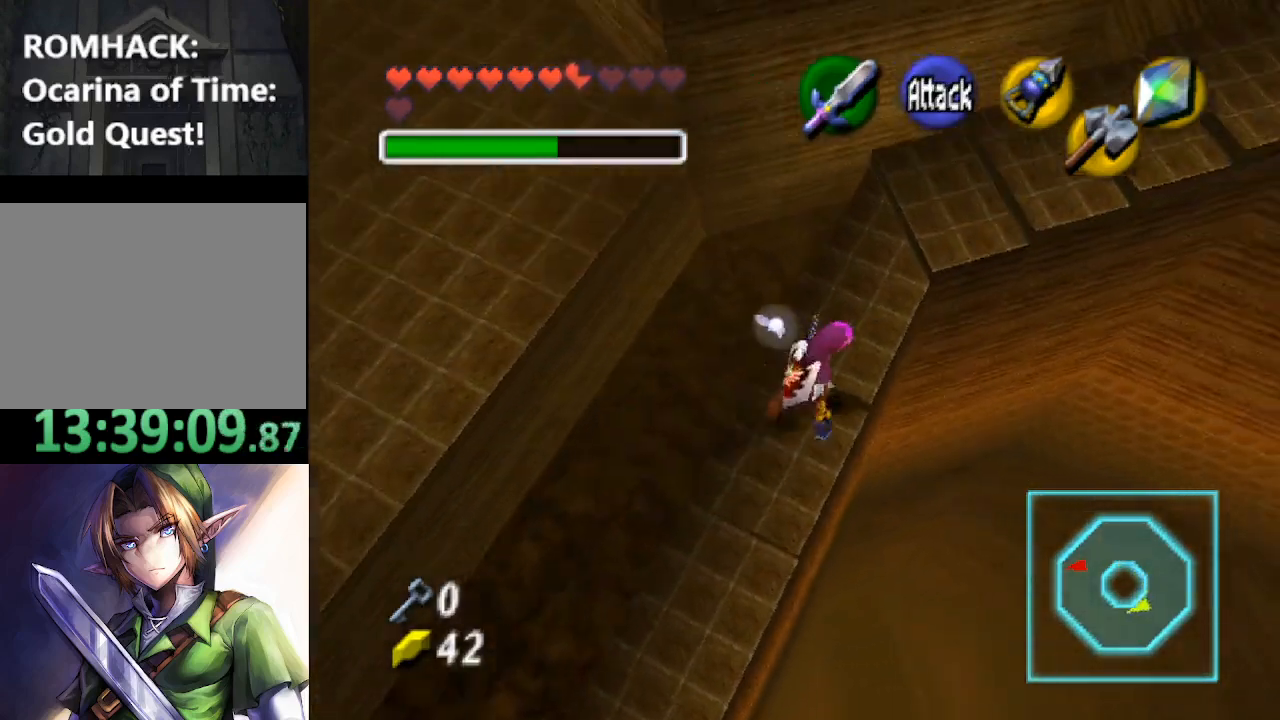
{"buttons": [], "left_stick": "up-right", "right_stick": "center", "events": []}
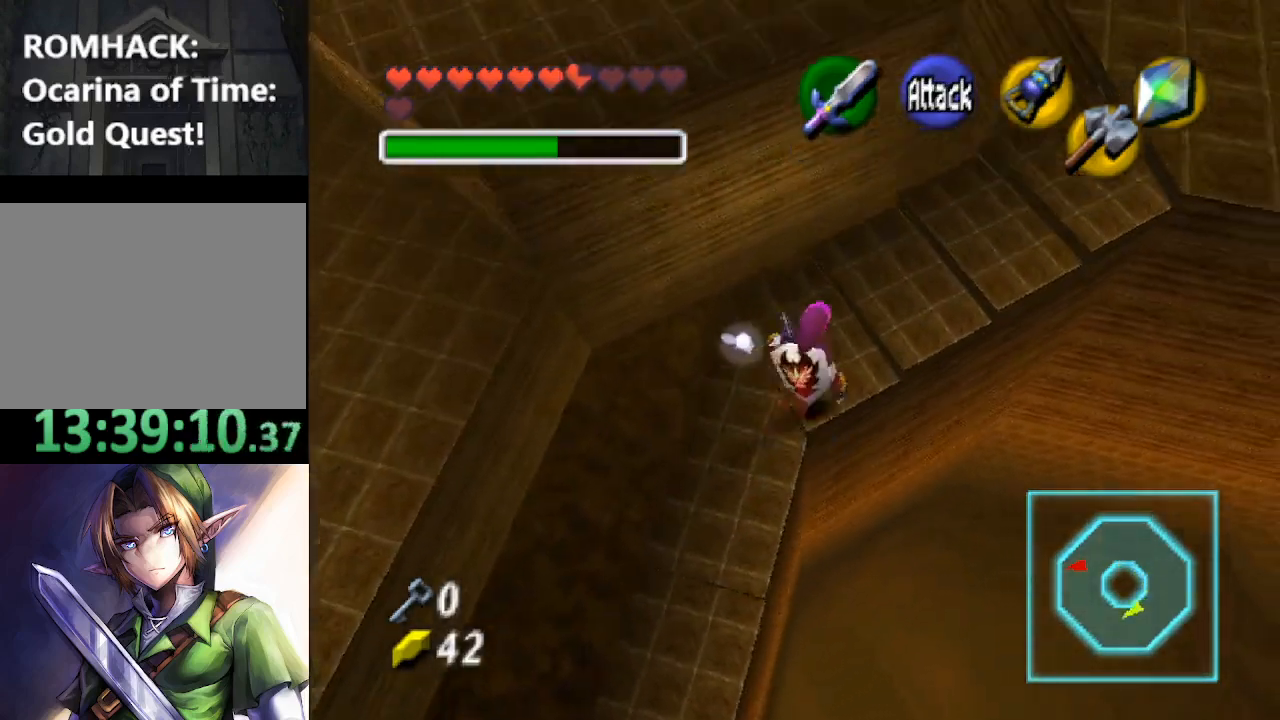
{"buttons": [], "left_stick": "up-right", "right_stick": "center", "events": []}
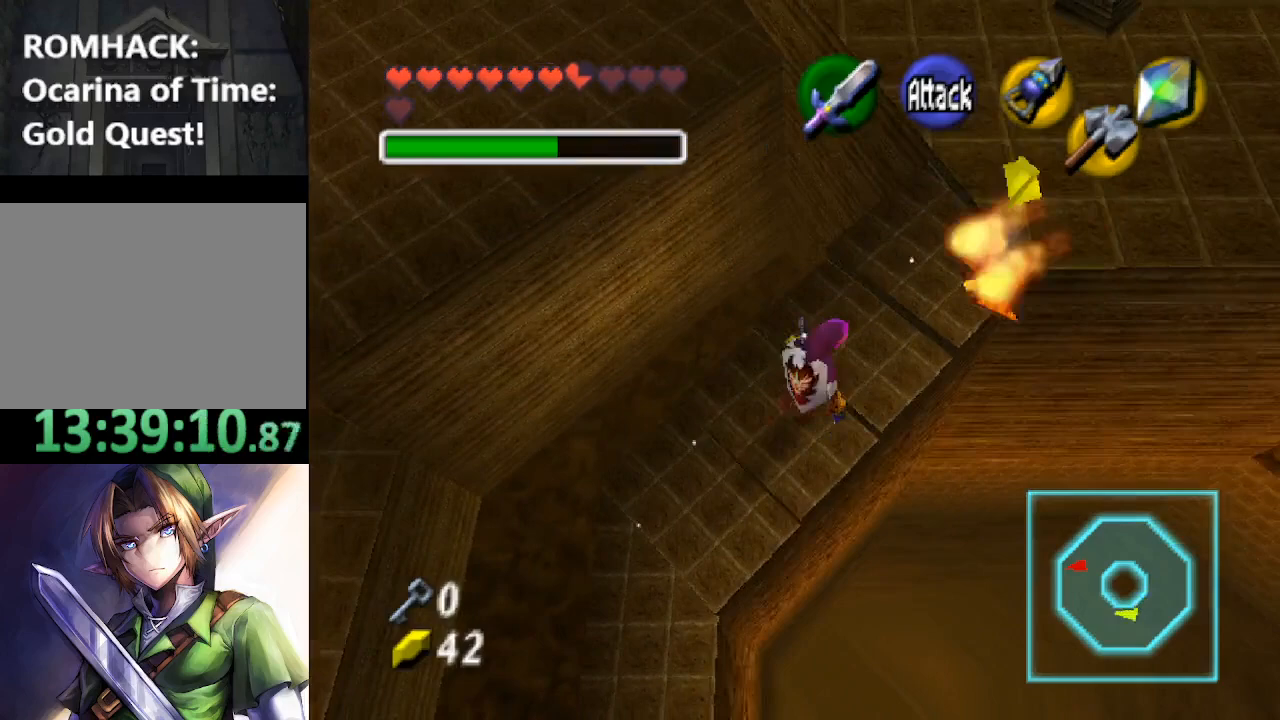
{"buttons": [], "left_stick": "up-right", "right_stick": "center", "events": []}
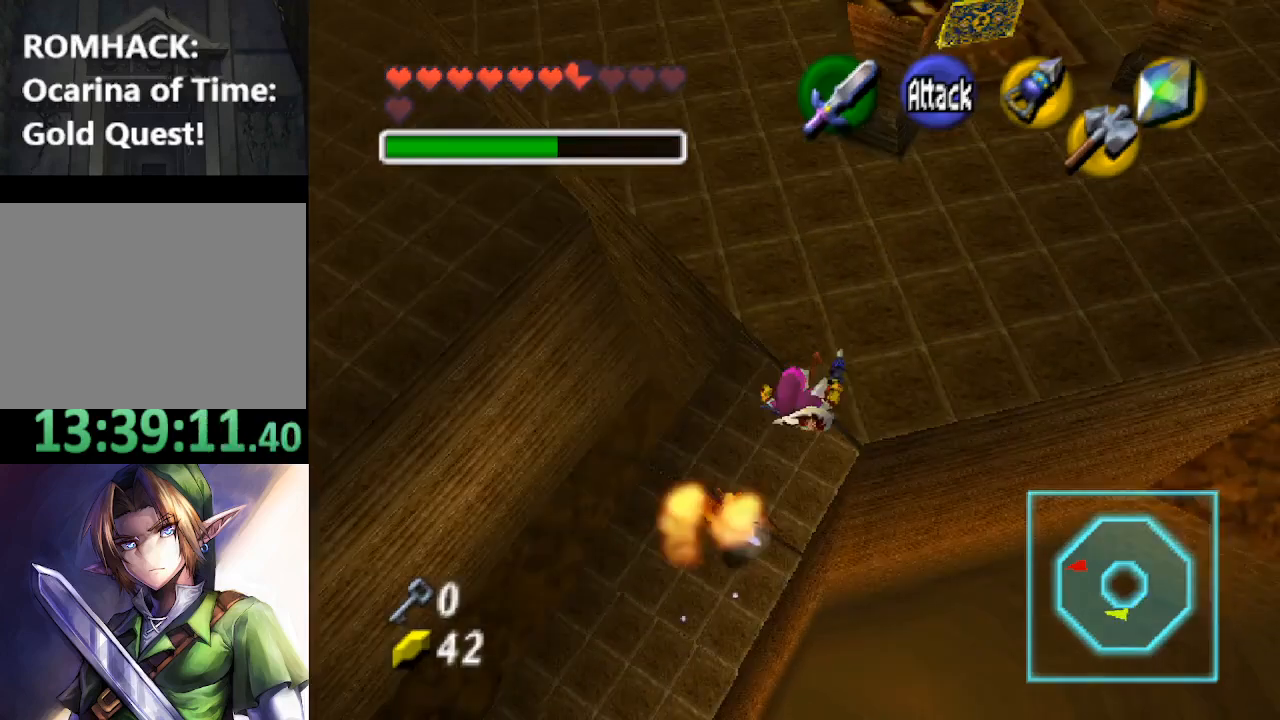
{"buttons": [], "left_stick": "up-right", "right_stick": "center"}
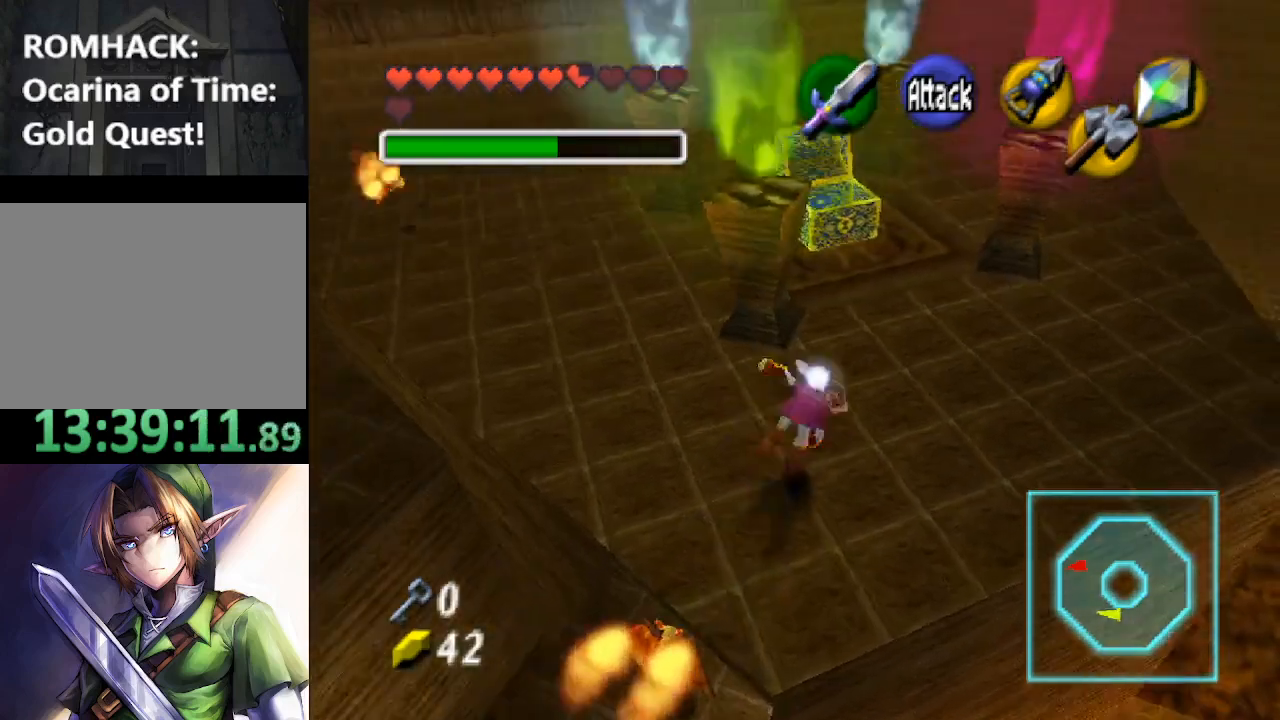
{"buttons": [], "left_stick": "center", "right_stick": "center", "events": [[233, "left_stick", "center"]]}
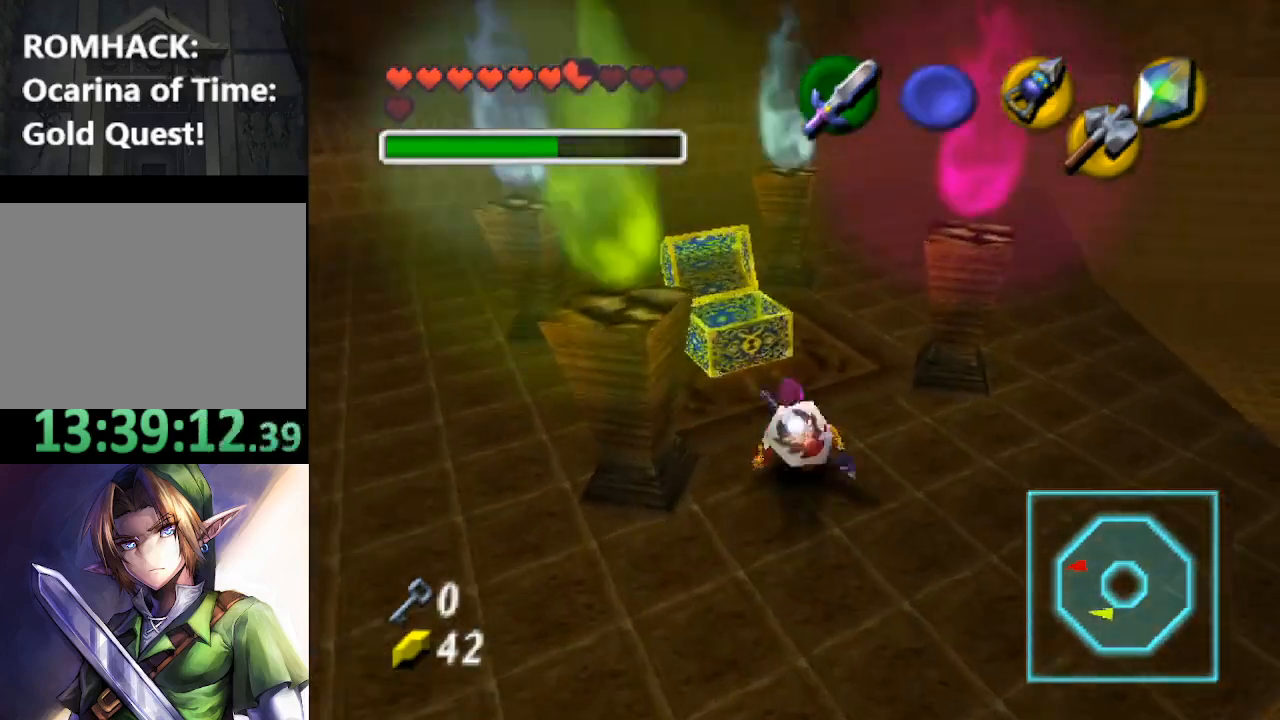
{"buttons": [], "left_stick": "up-left", "right_stick": "center", "events": [[233, "left_stick", "up-left"]]}